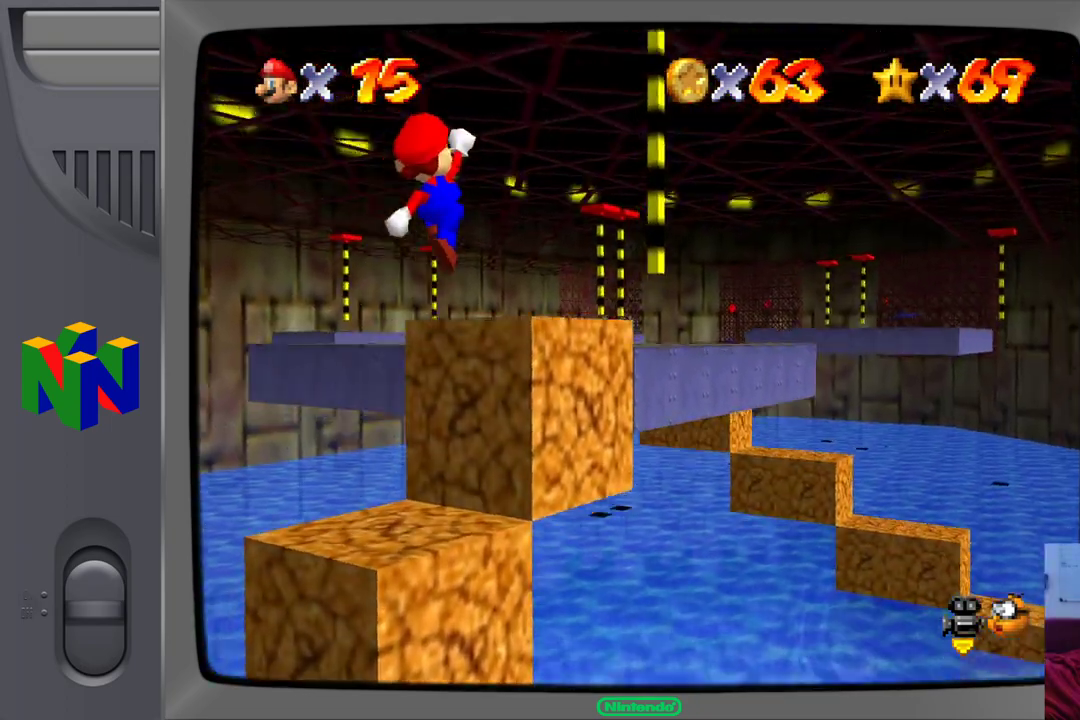
Gameplay with a controller (Nintendo layout); each line is a JSON object with the inputs held at the frame after it. "events" lists button and stick changes between this image and that frame as [ms after this image, input, new state], when the widget could be followed in between. Not read: L1 L3 R1 R3.
{"buttons": [], "left_stick": "up-right", "events": [[283, "left_stick", "up-right"]]}
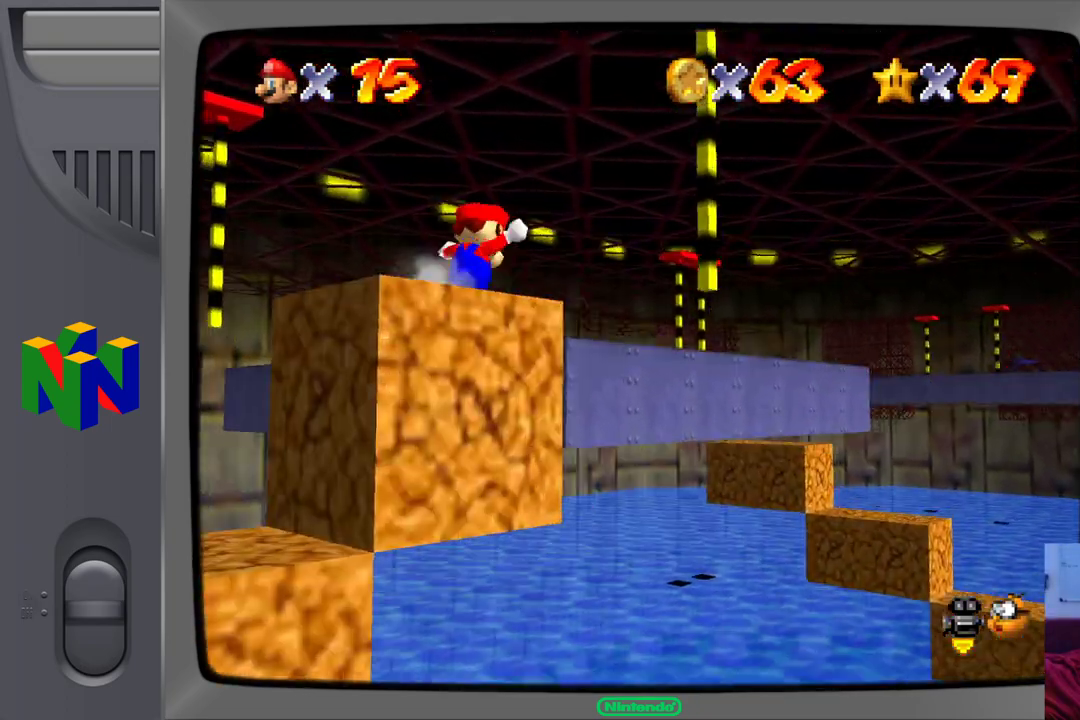
{"buttons": [], "left_stick": "right", "events": [[500, "left_stick", "right"]]}
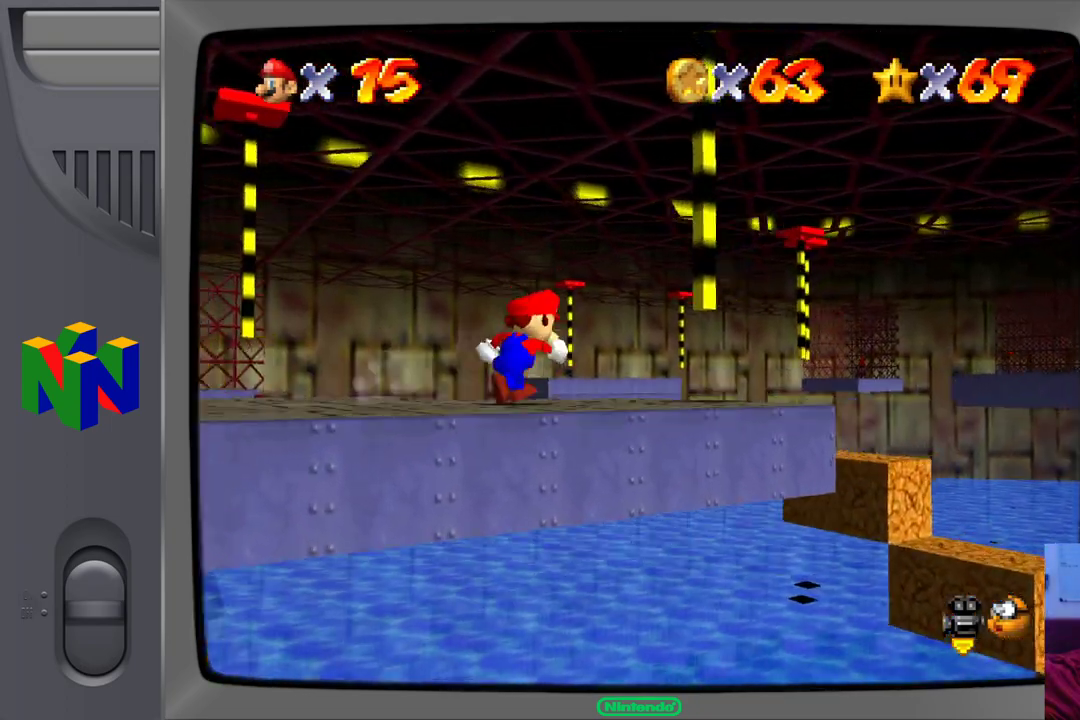
{"buttons": ["A"], "left_stick": "up", "events": [[167, "left_stick", "up-right"], [233, "A", "down"], [383, "left_stick", "up"]]}
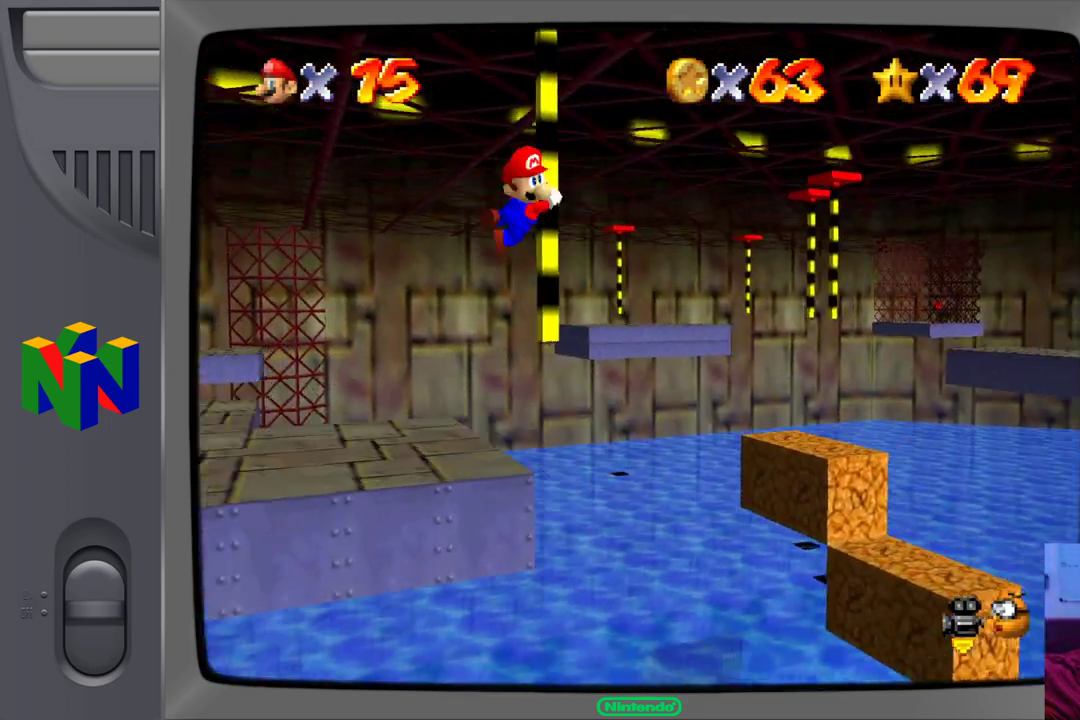
{"buttons": [], "left_stick": "center", "events": [[233, "A", "up"], [367, "left_stick", "center"]]}
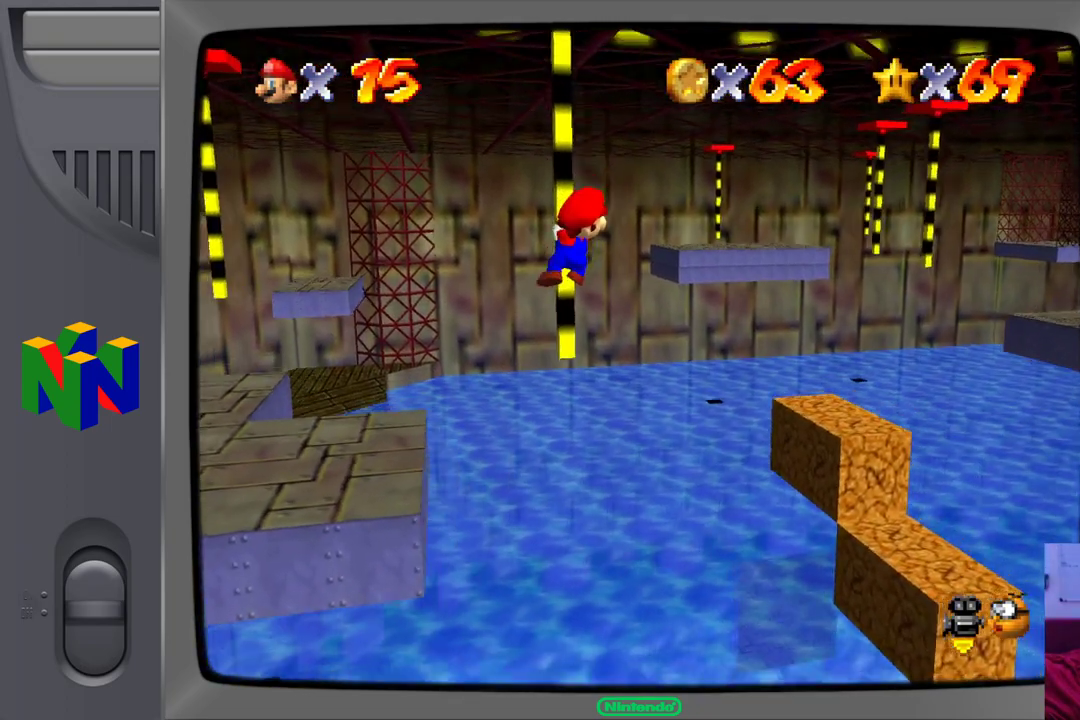
{"buttons": [], "left_stick": "right", "events": [[267, "left_stick", "right"]]}
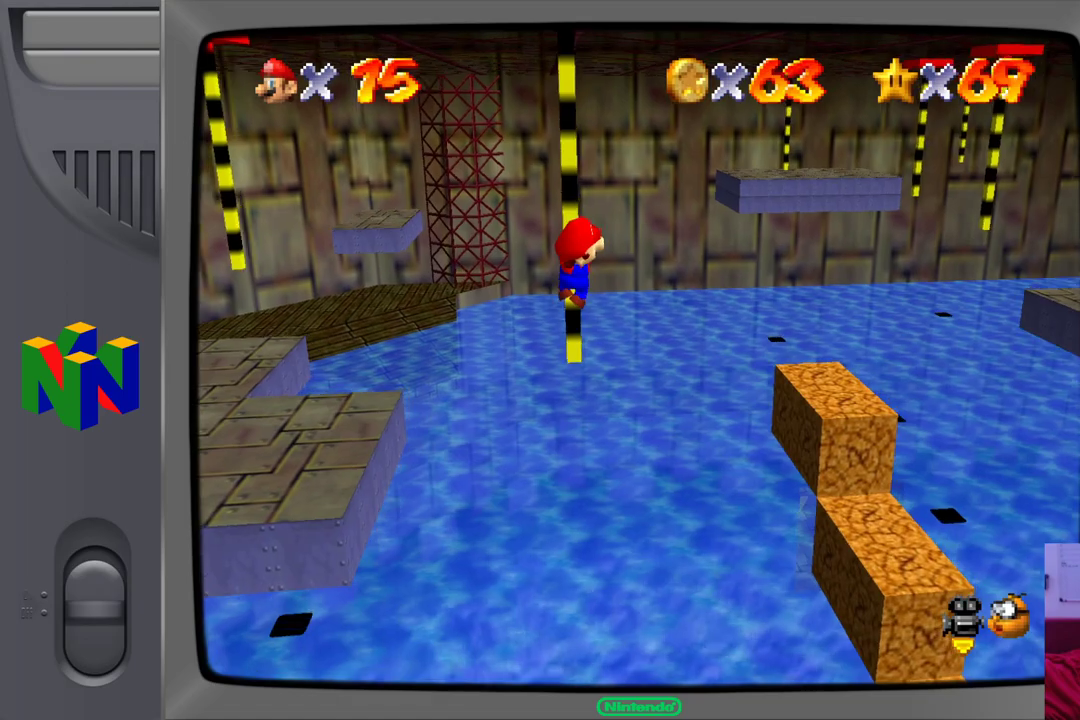
{"buttons": [], "left_stick": "center", "events": [[233, "left_stick", "center"]]}
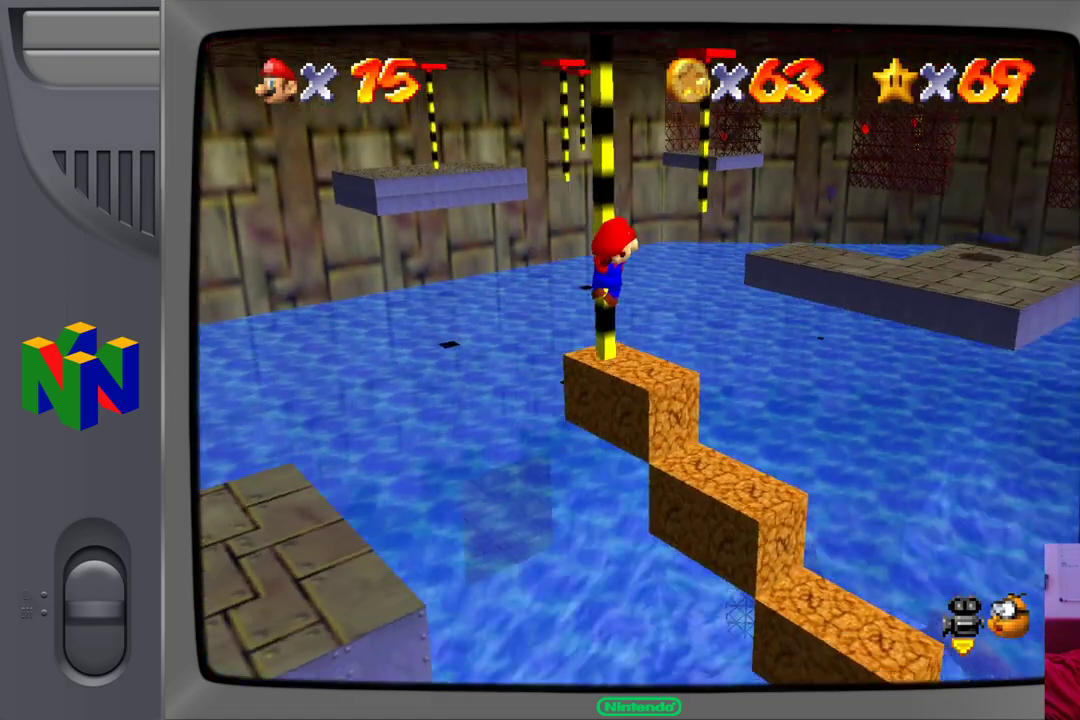
{"buttons": [], "left_stick": "center"}
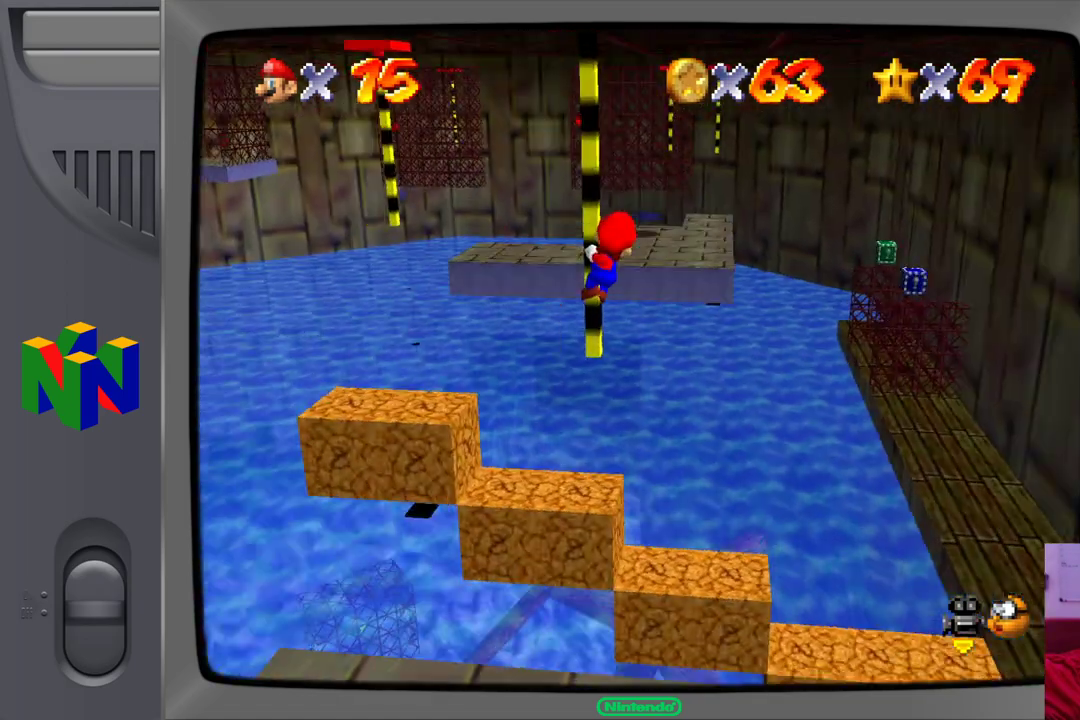
{"buttons": [], "left_stick": "left", "events": [[400, "left_stick", "left"]]}
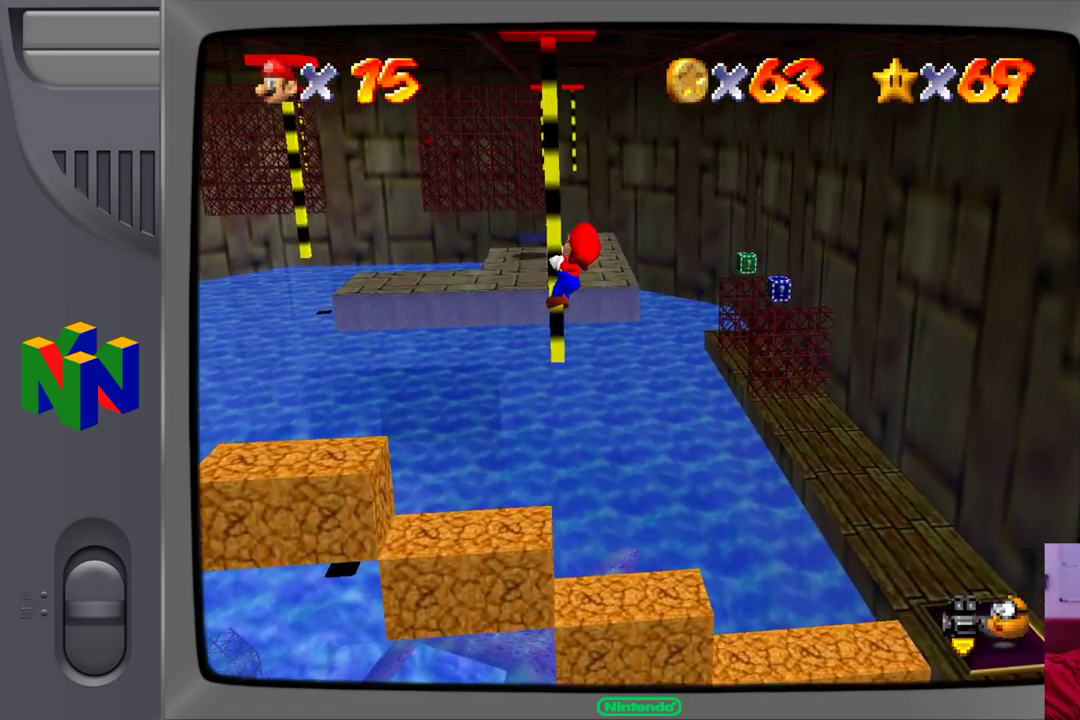
{"buttons": [], "left_stick": "left", "events": []}
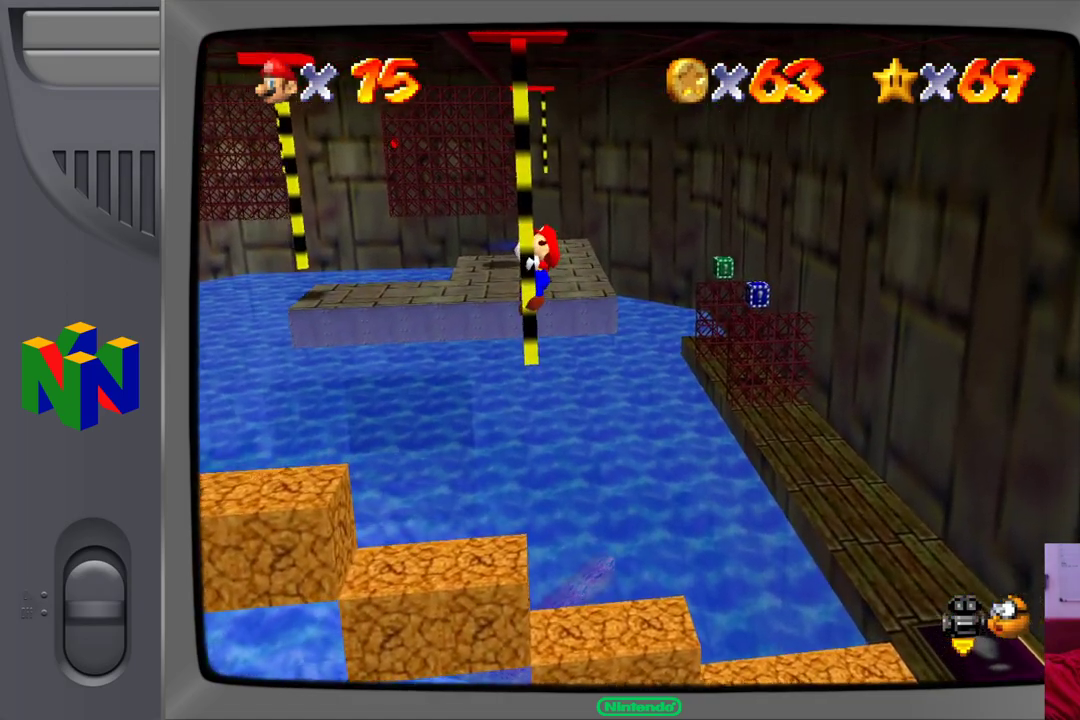
{"buttons": [], "left_stick": "down", "events": [[183, "left_stick", "center"], [400, "left_stick", "down"]]}
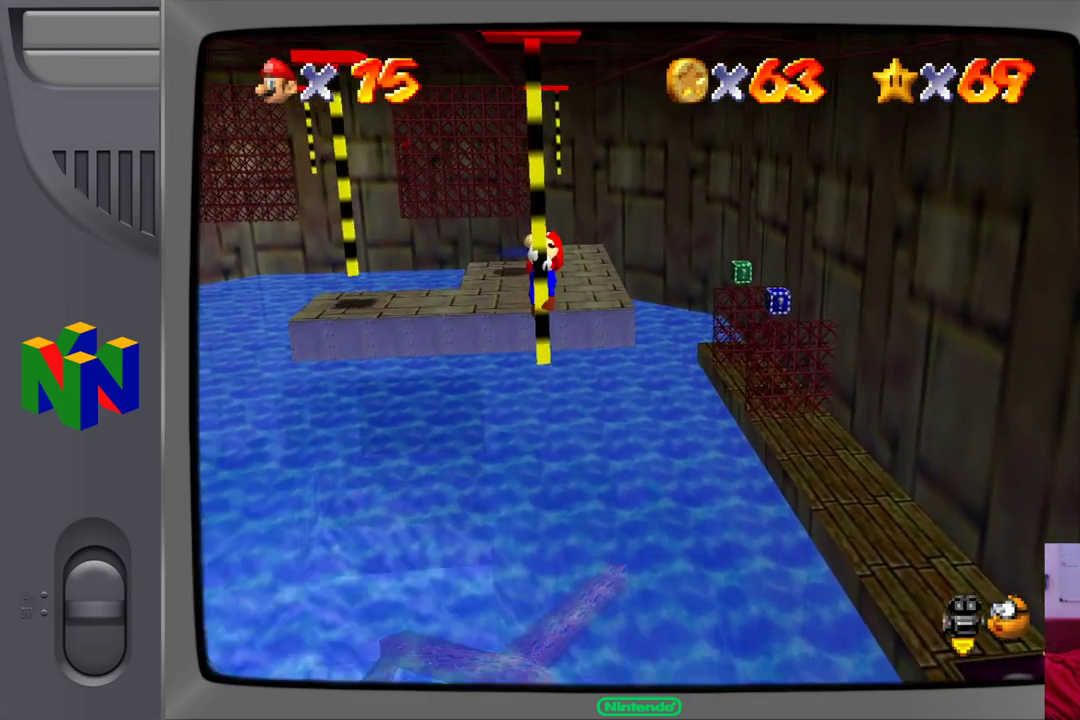
{"buttons": [], "left_stick": "center", "events": [[333, "left_stick", "center"]]}
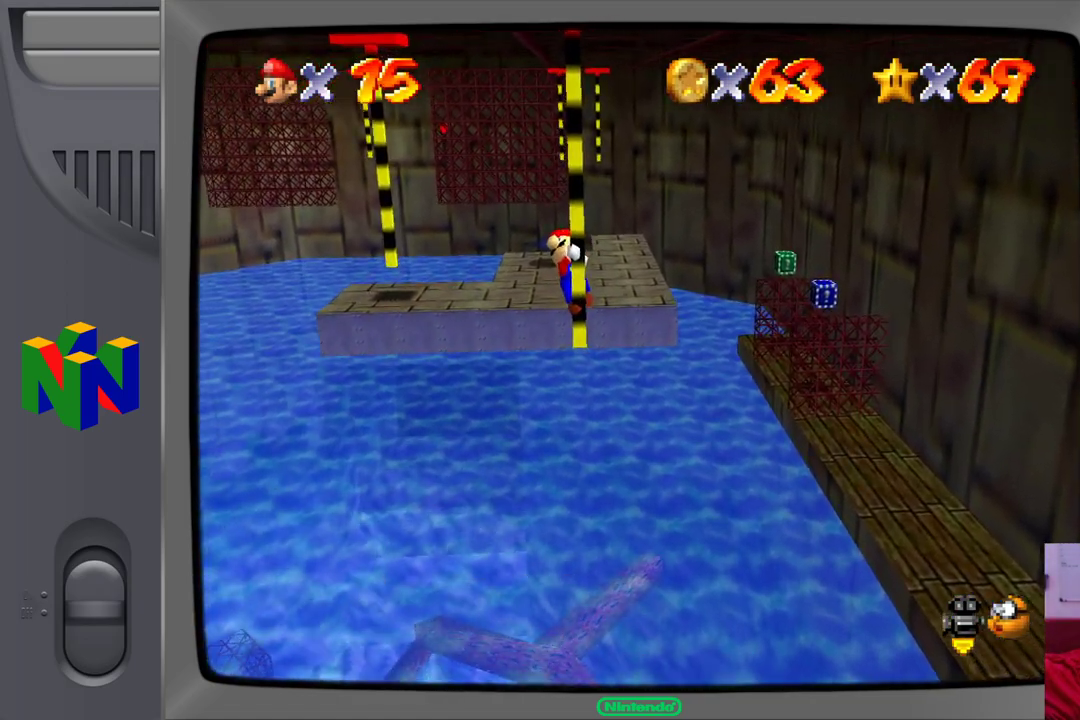
{"buttons": [], "left_stick": "center", "events": [[100, "left_stick", "right"], [367, "left_stick", "center"]]}
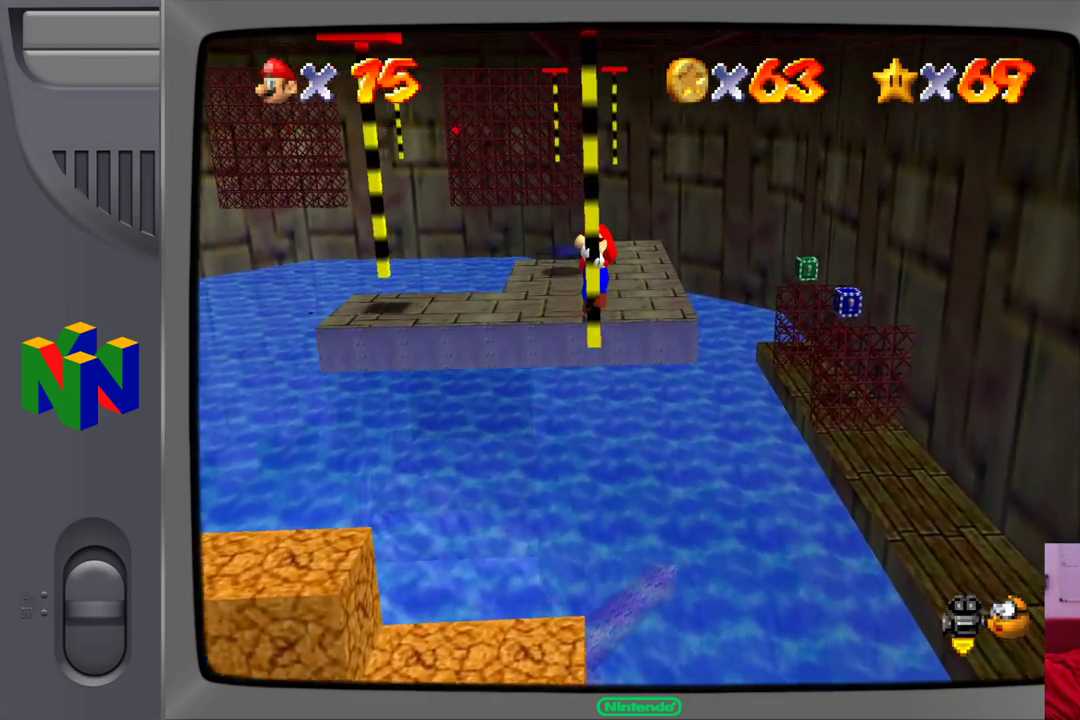
{"buttons": [], "left_stick": "up", "events": [[500, "left_stick", "up"]]}
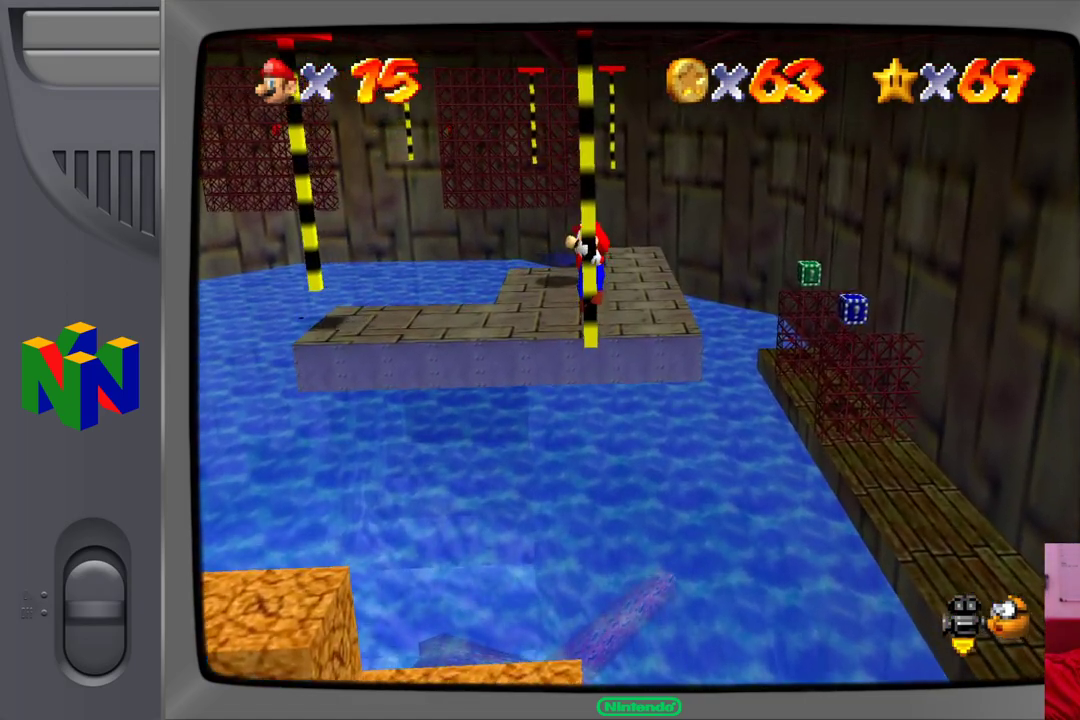
{"buttons": [], "left_stick": "up-left", "events": [[17, "left_stick", "up-left"], [83, "A", "down"], [350, "A", "up"]]}
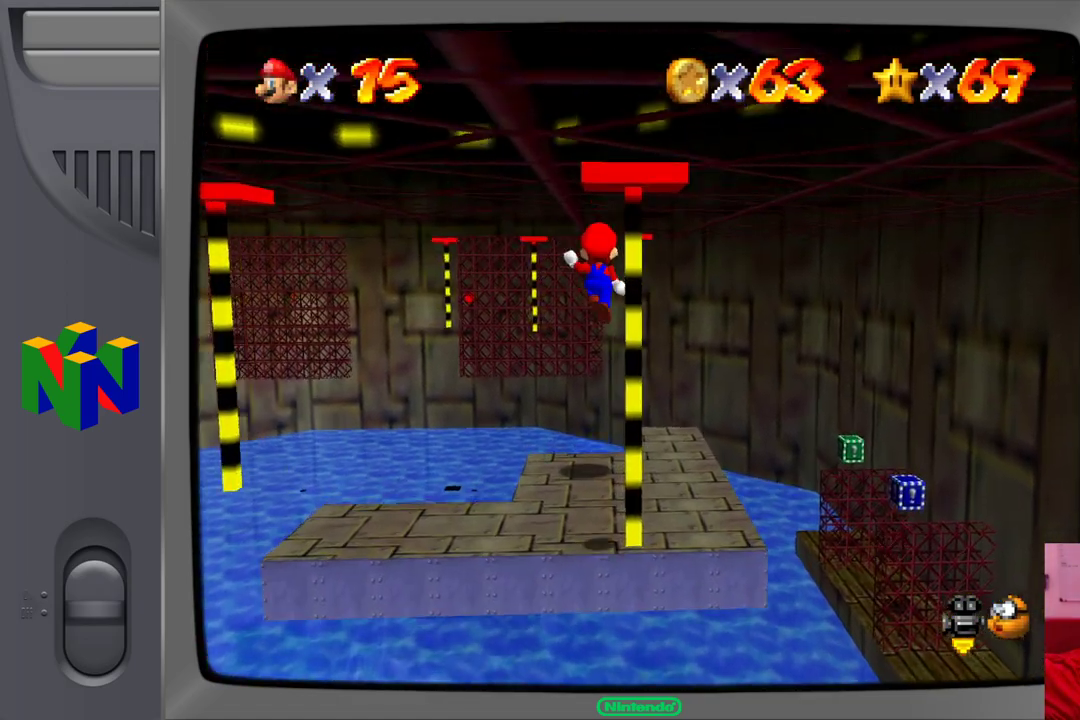
{"buttons": [], "left_stick": "center", "events": [[33, "left_stick", "up-right"], [283, "left_stick", "up"], [483, "left_stick", "center"]]}
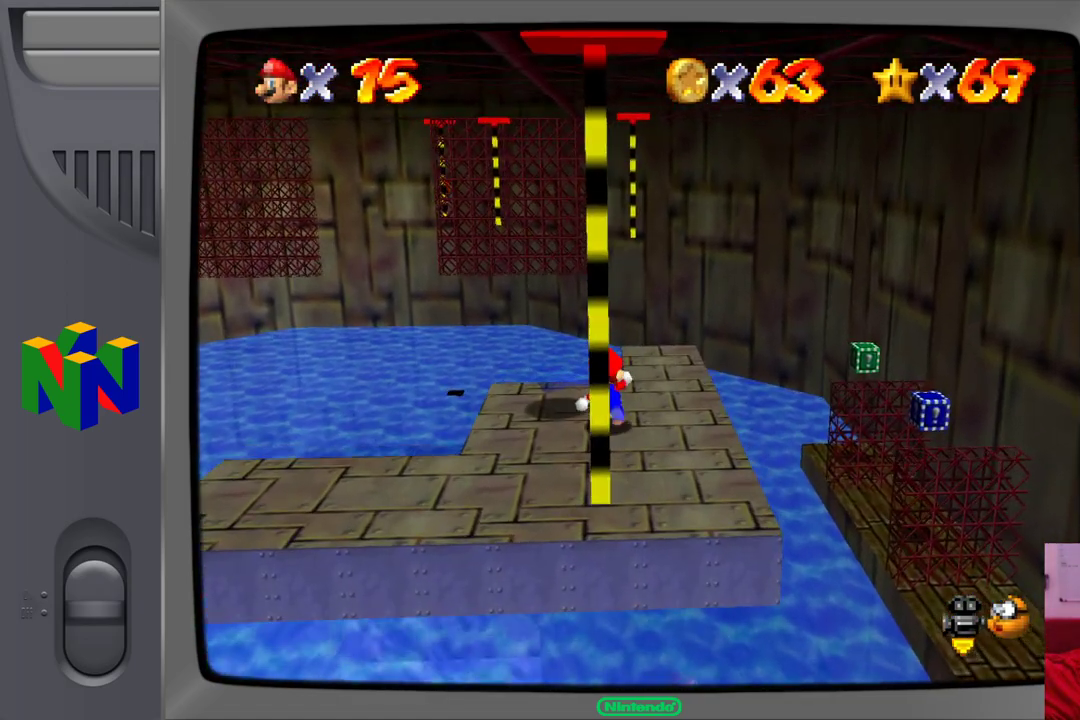
{"buttons": [], "left_stick": "down-left"}
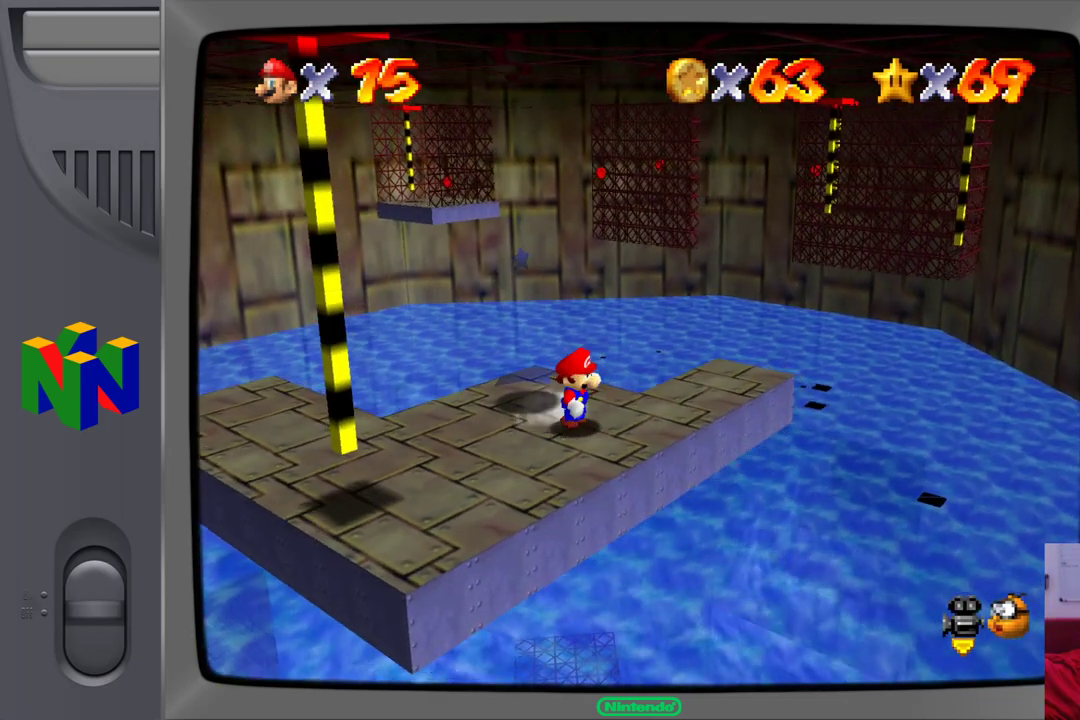
{"buttons": [], "left_stick": "left", "events": [[450, "left_stick", "left"]]}
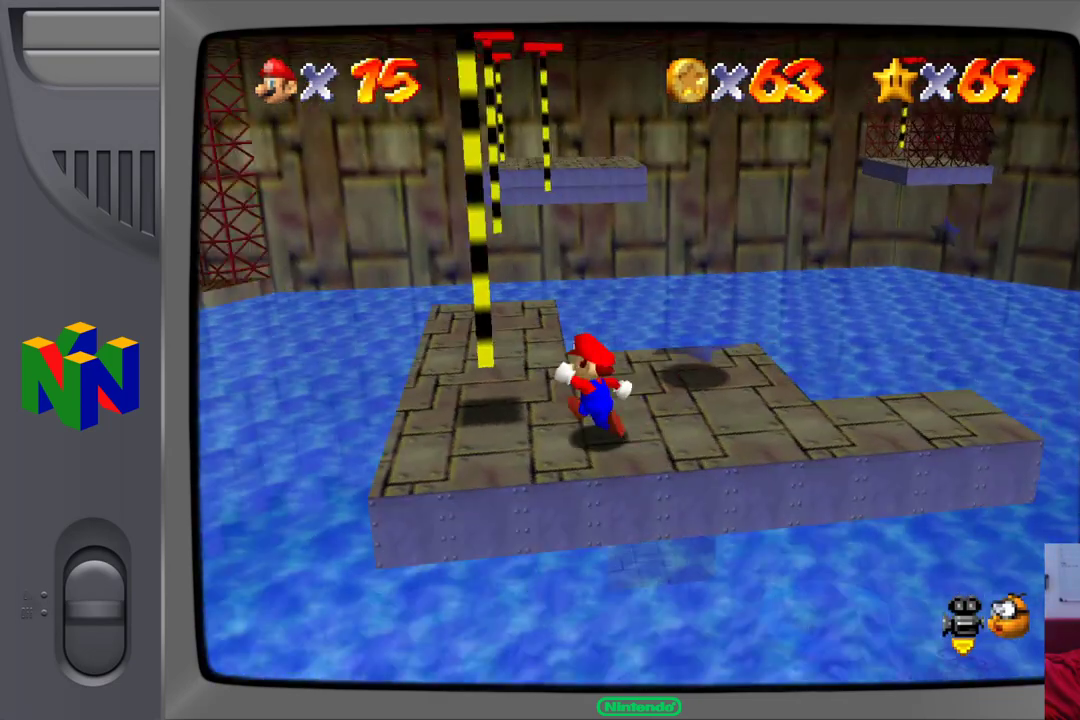
{"buttons": [], "left_stick": "up", "events": [[17, "left_stick", "up-left"], [233, "left_stick", "up"]]}
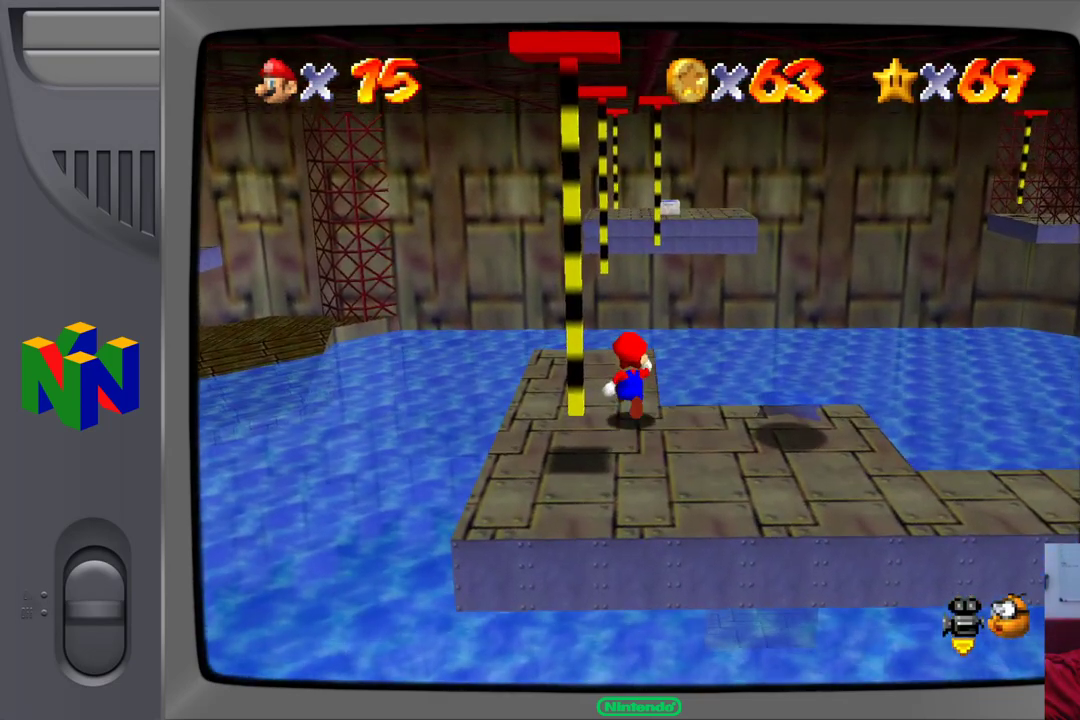
{"buttons": [], "left_stick": "center", "events": [[117, "left_stick", "up-left"], [250, "left_stick", "center"]]}
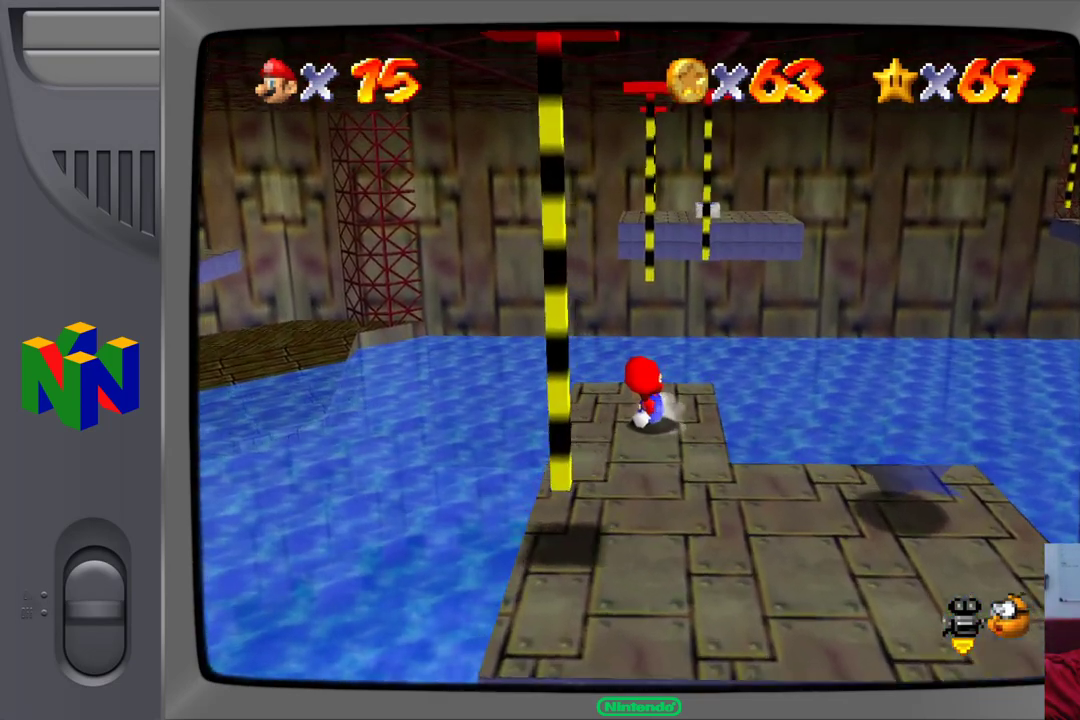
{"buttons": [], "left_stick": "center", "events": [[150, "left_stick", "up"], [333, "left_stick", "center"]]}
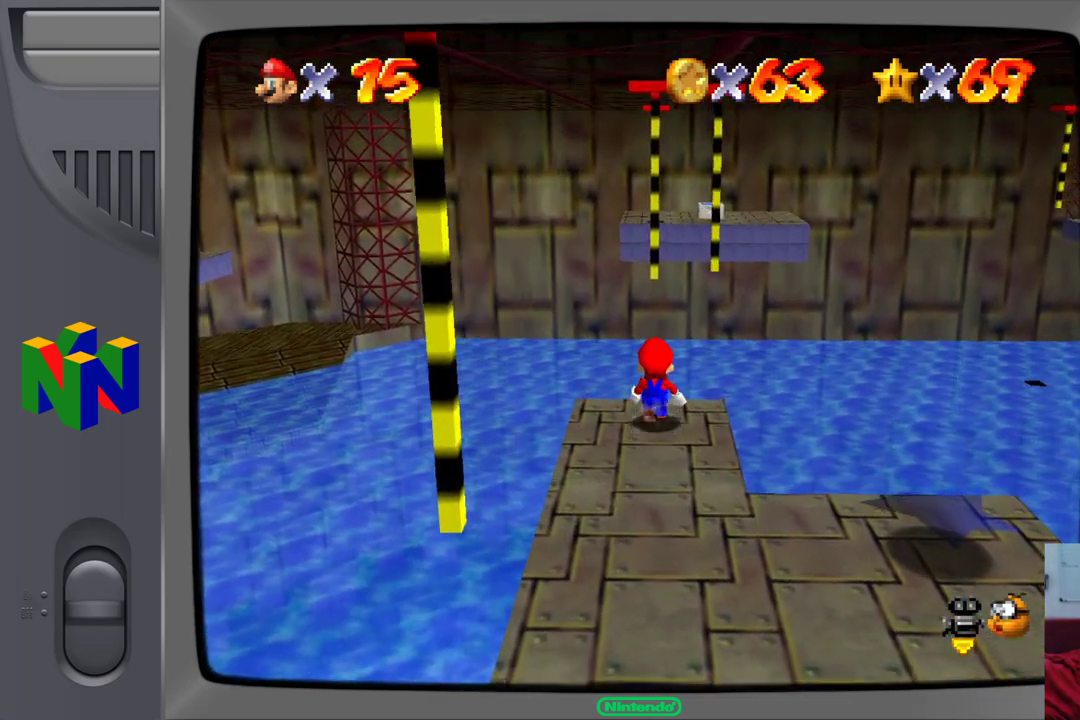
{"buttons": [], "left_stick": "center", "events": []}
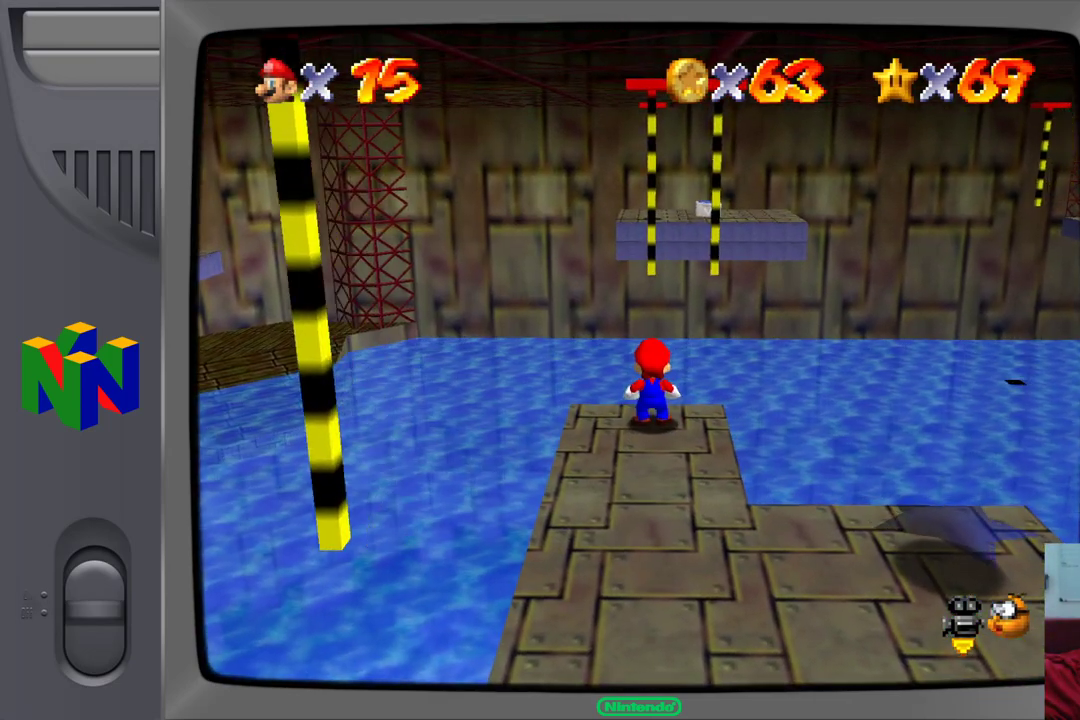
{"buttons": [], "left_stick": "center", "events": []}
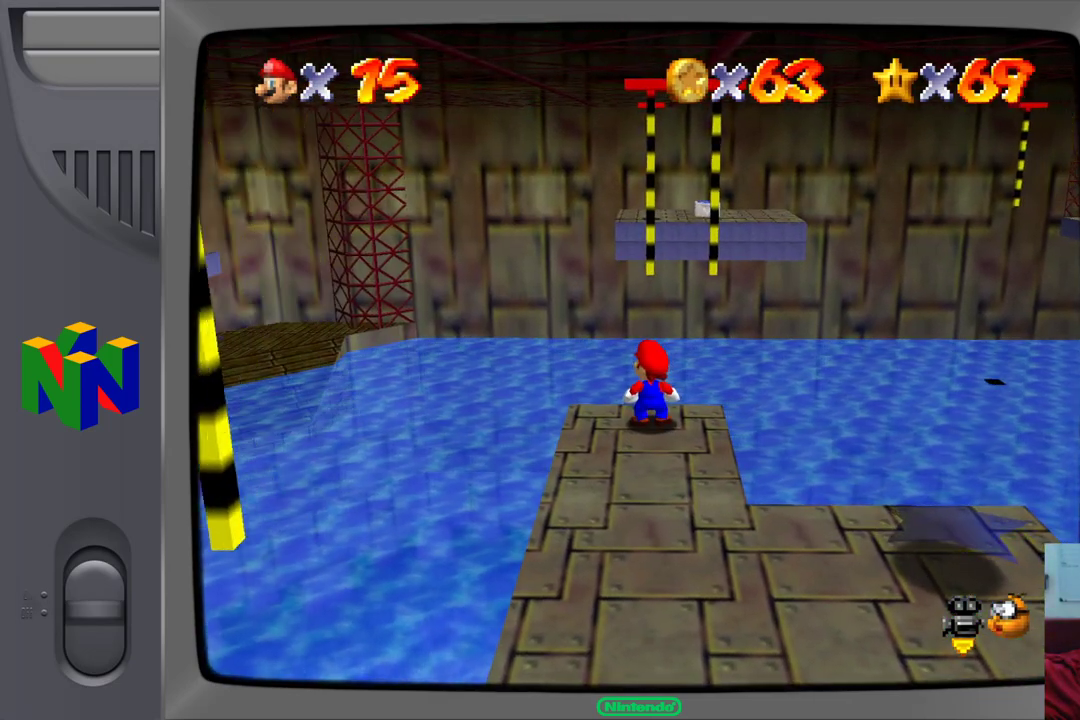
{"buttons": [], "left_stick": "center", "events": []}
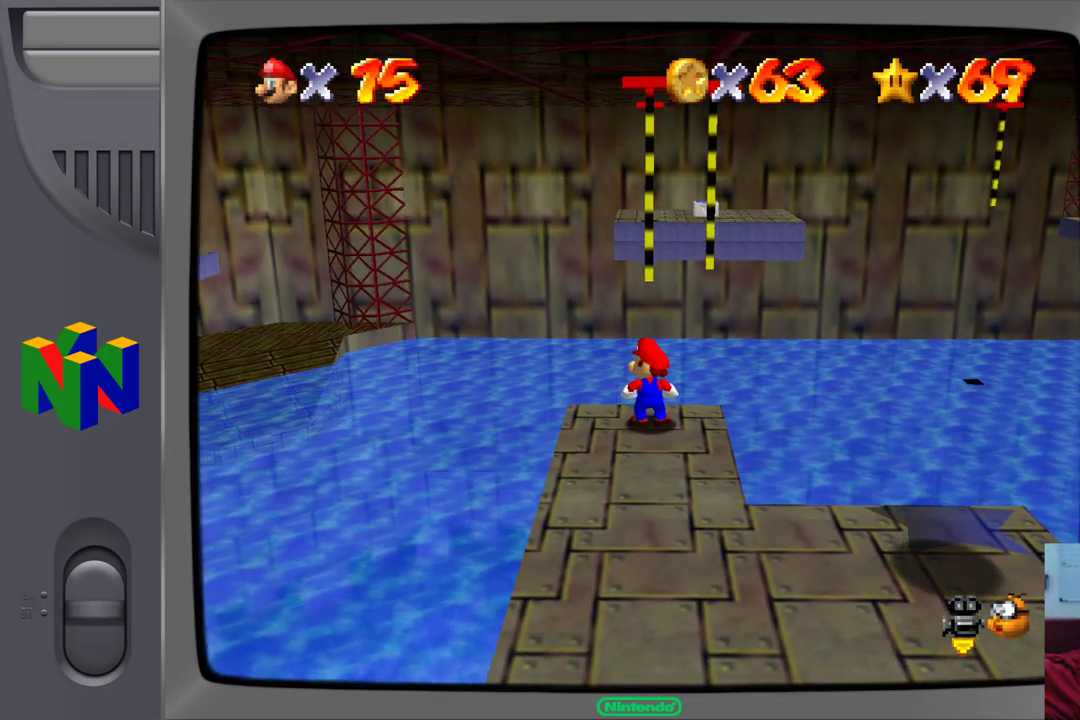
{"buttons": [], "left_stick": "center", "events": []}
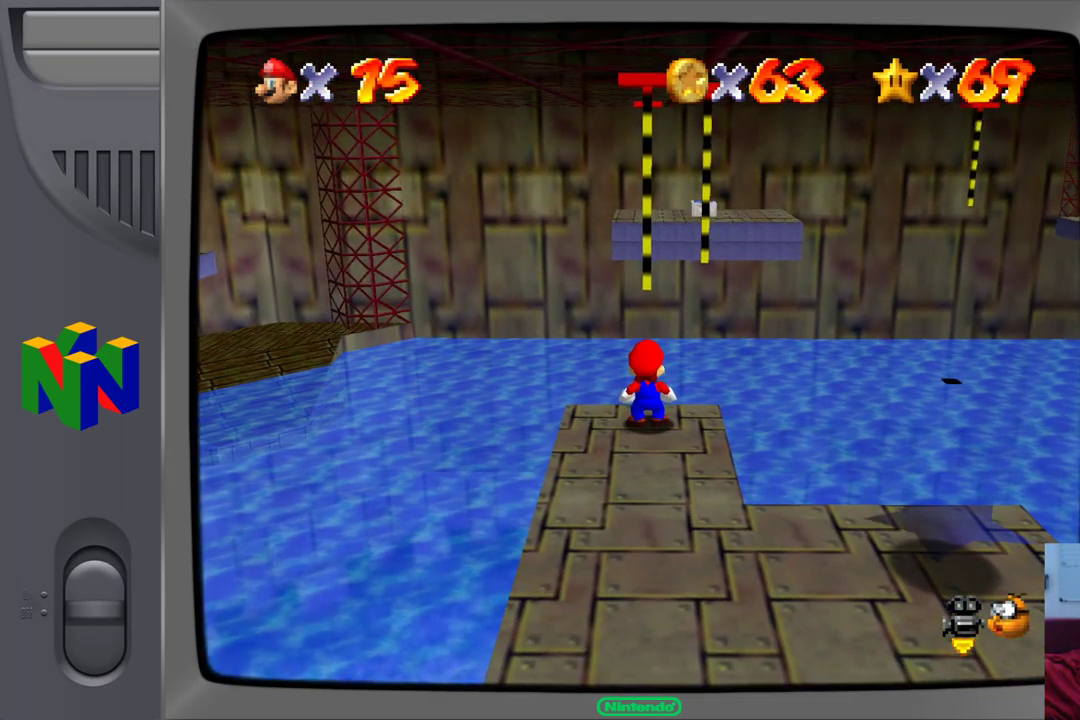
{"buttons": [], "left_stick": "center", "events": []}
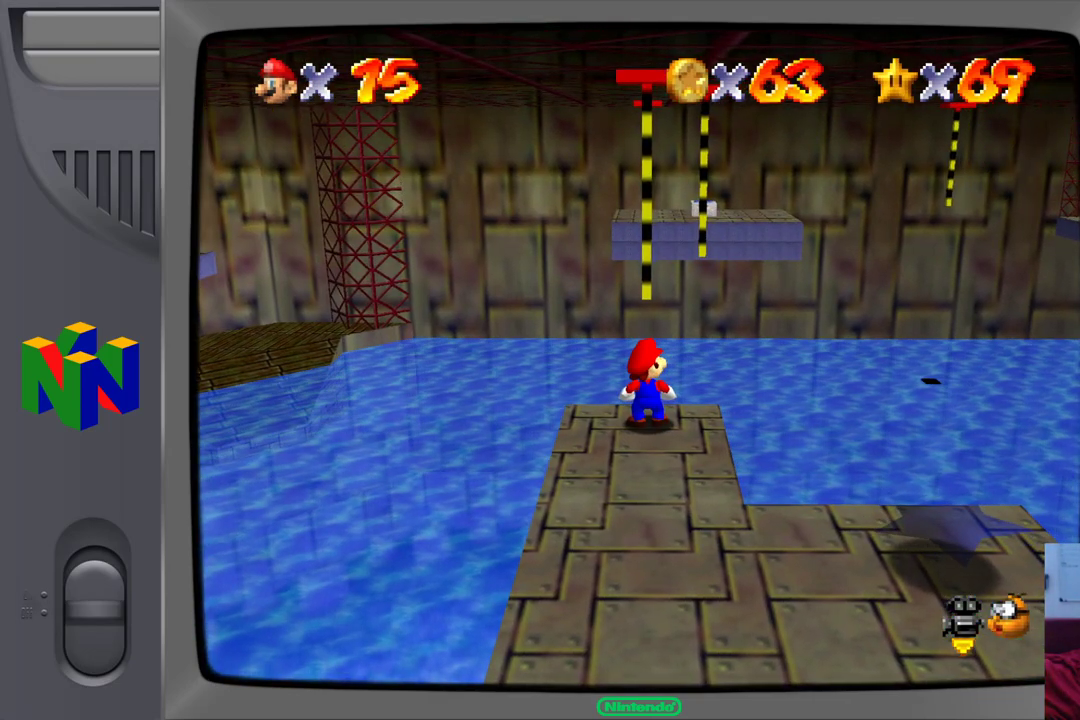
{"buttons": [], "left_stick": "center", "events": []}
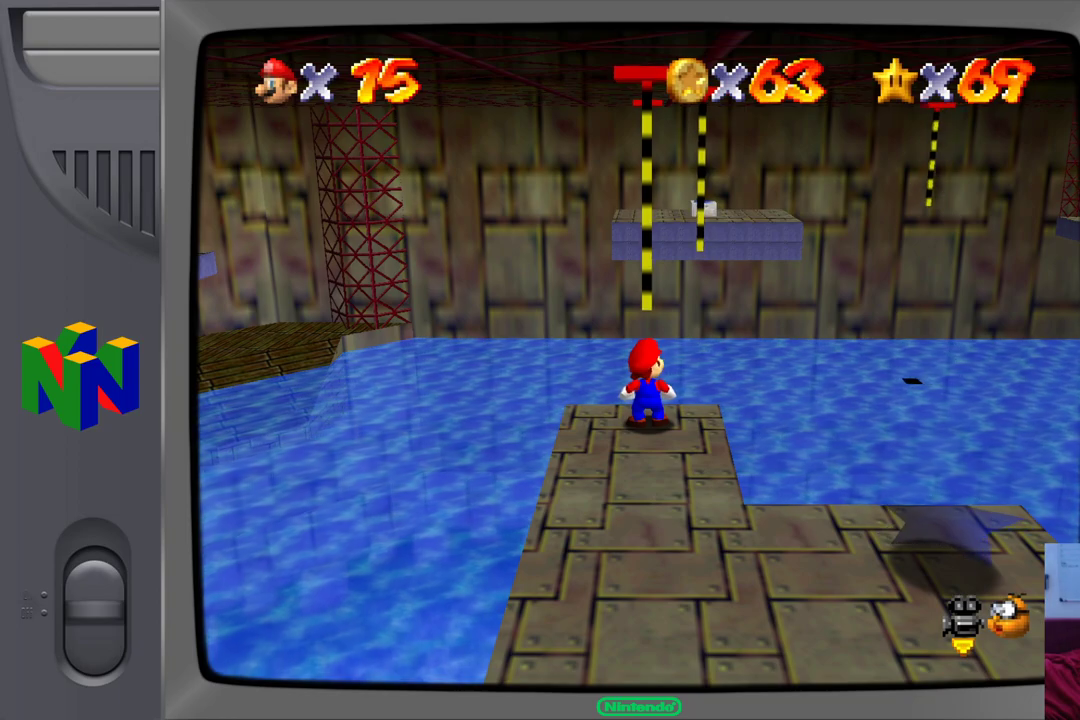
{"buttons": [], "left_stick": "up", "events": [[483, "left_stick", "up"]]}
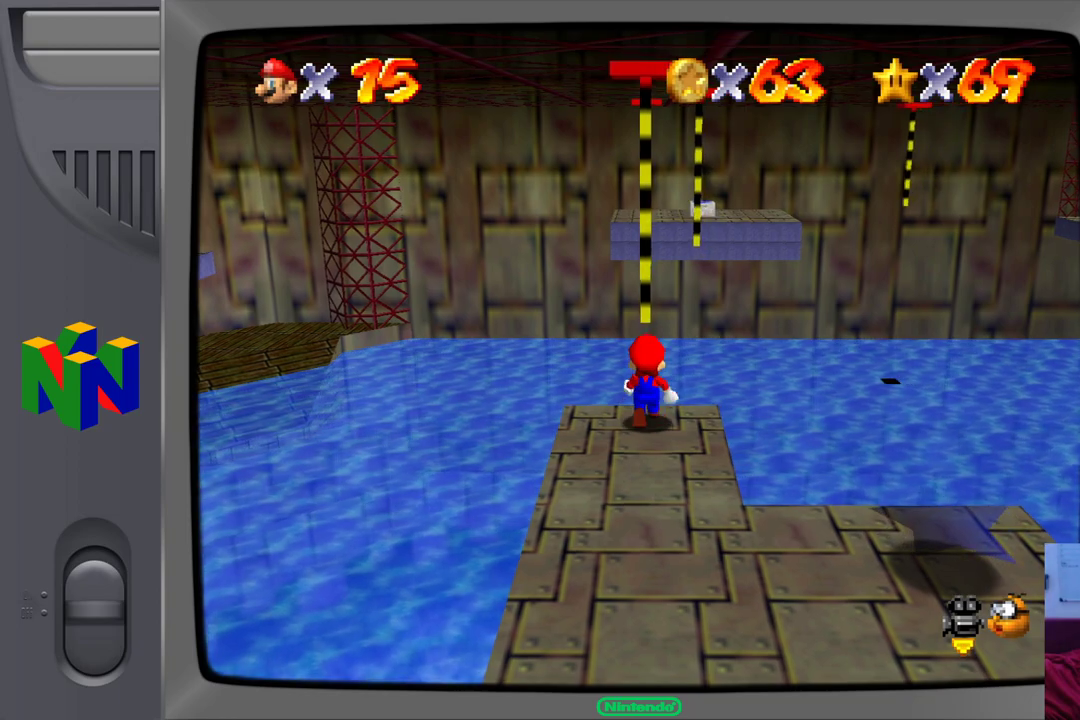
{"buttons": ["A"], "left_stick": "up-right", "events": [[17, "left_stick", "up-left"], [250, "A", "down"], [317, "left_stick", "up"], [417, "left_stick", "up-right"]]}